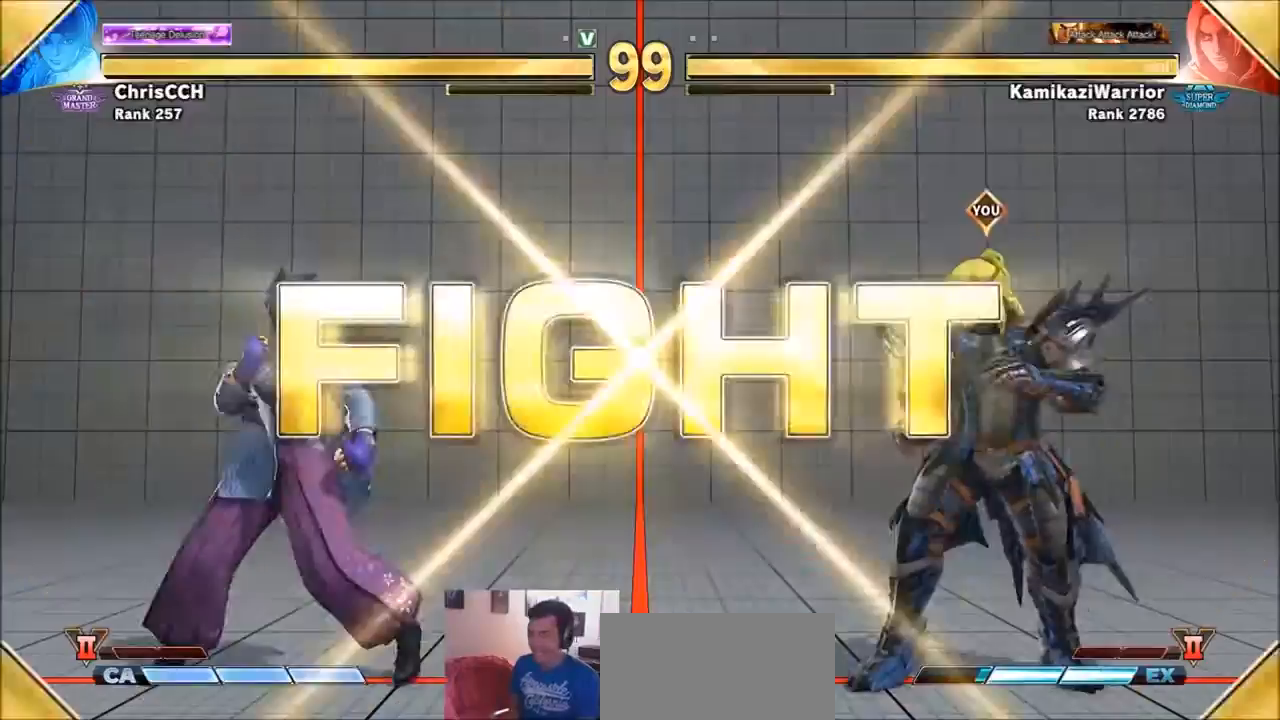
Gameplay with a controller (arcade stick); each line is a JSON object with the inputs held at the frame after it. "events" lists button and stick changes between this image and that frame as [ms after this image, input, new state], when the widget could be followed in between. Not read: L3 R3.
{"buttons": [], "left_stick": "center", "events": [[33, "R1", "up"], [33, "TRIANGLE", "up"], [66, "SQUARE", "up"], [133, "CIRCLE", "down"], [133, "R2", "down"], [267, "CIRCLE", "up"], [300, "R2", "up"]]}
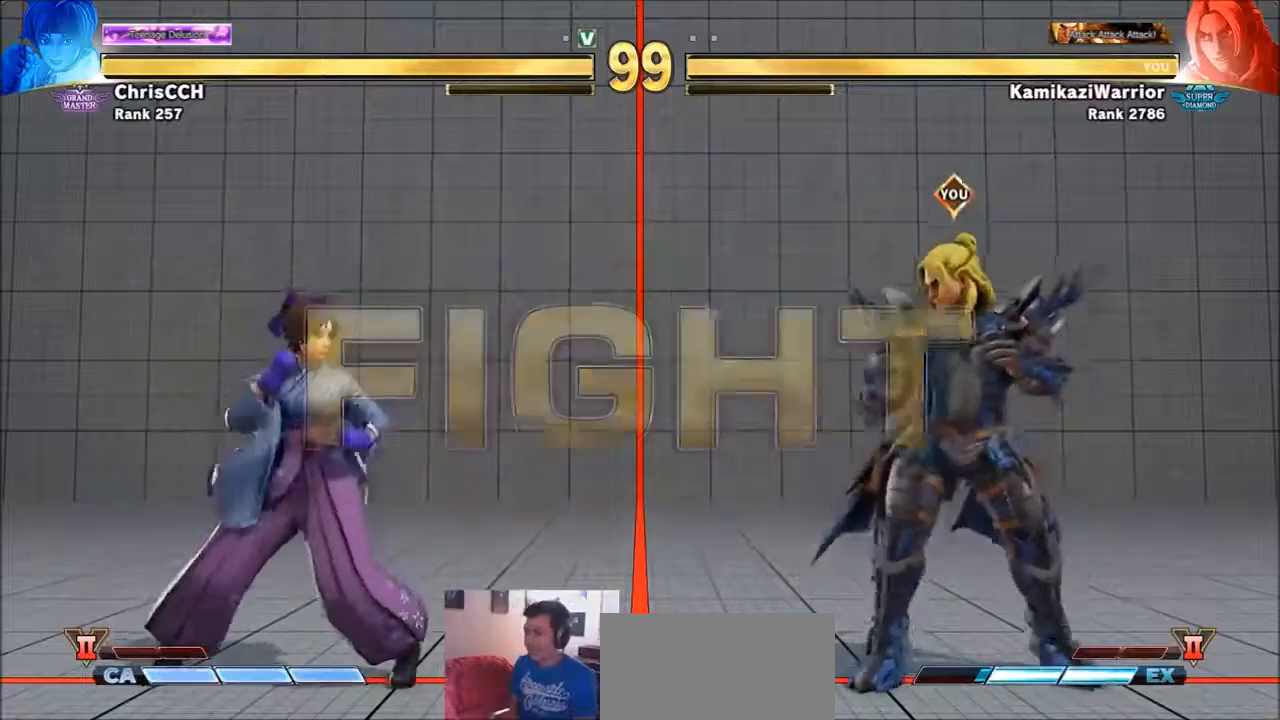
{"buttons": [], "left_stick": "down-right", "events": [[234, "left_stick", "left"], [501, "left_stick", "down-right"]]}
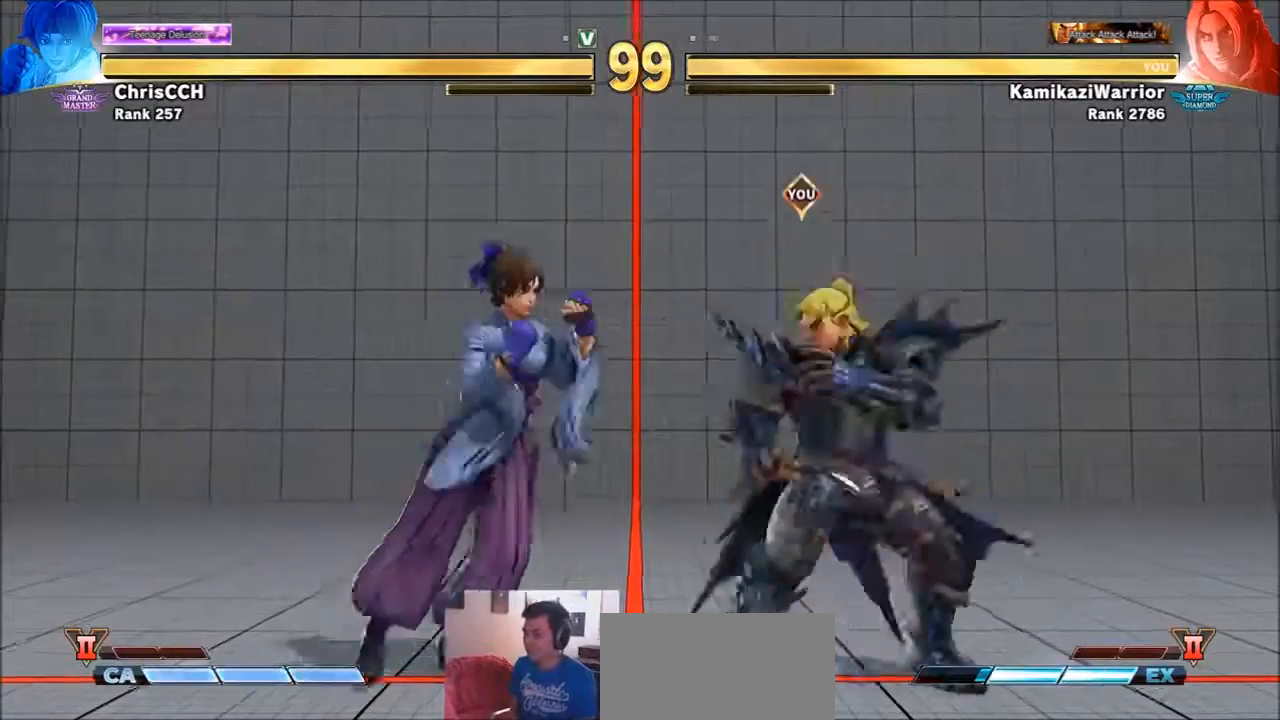
{"buttons": ["TRIANGLE"], "left_stick": "down-right", "events": [[233, "TRIANGLE", "down"]]}
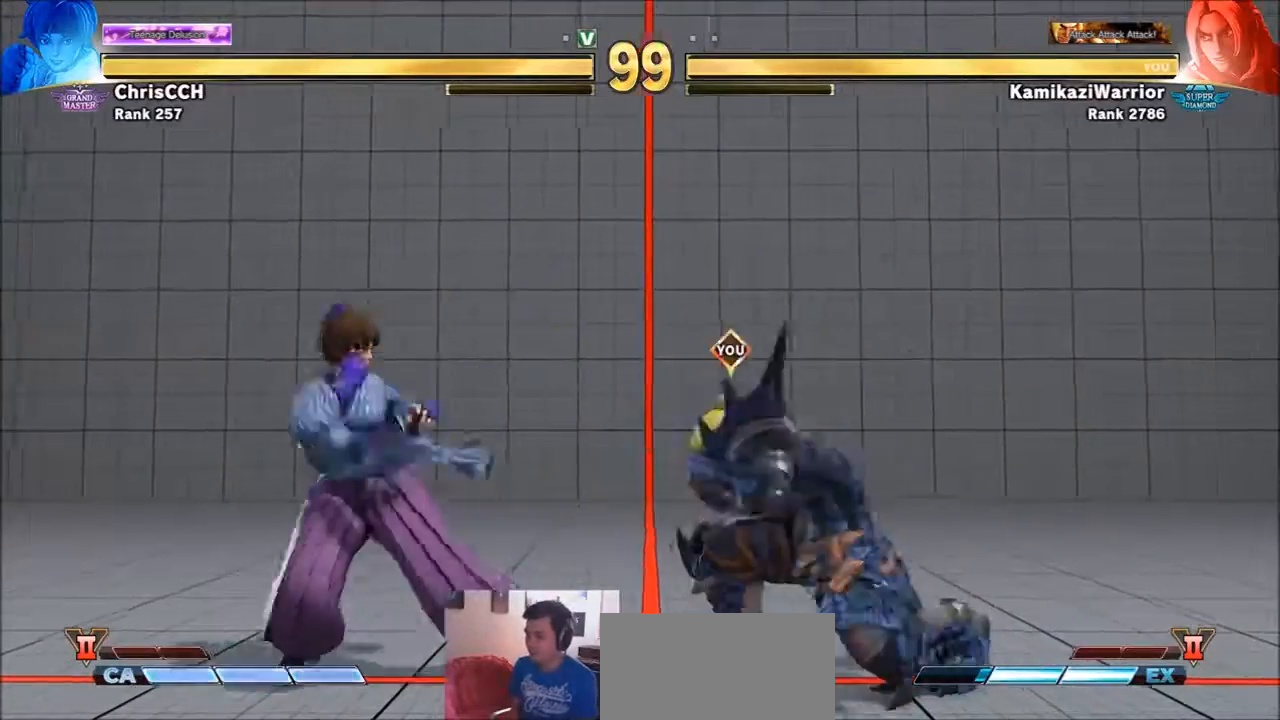
{"buttons": ["R1"], "left_stick": "center", "events": [[34, "left_stick", "right"], [67, "TRIANGLE", "up"], [234, "left_stick", "down-right"], [334, "left_stick", "down-left"], [434, "R1", "down"], [434, "left_stick", "center"]]}
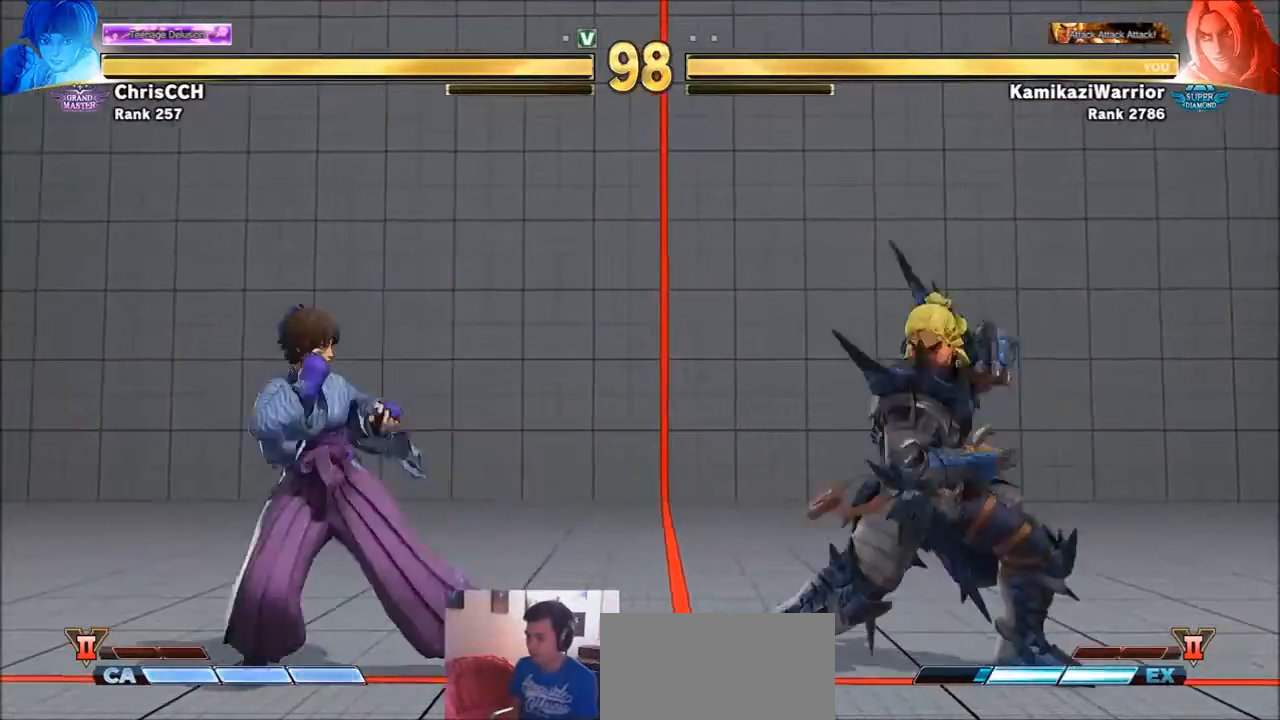
{"buttons": [], "left_stick": "center", "events": [[433, "R1", "up"]]}
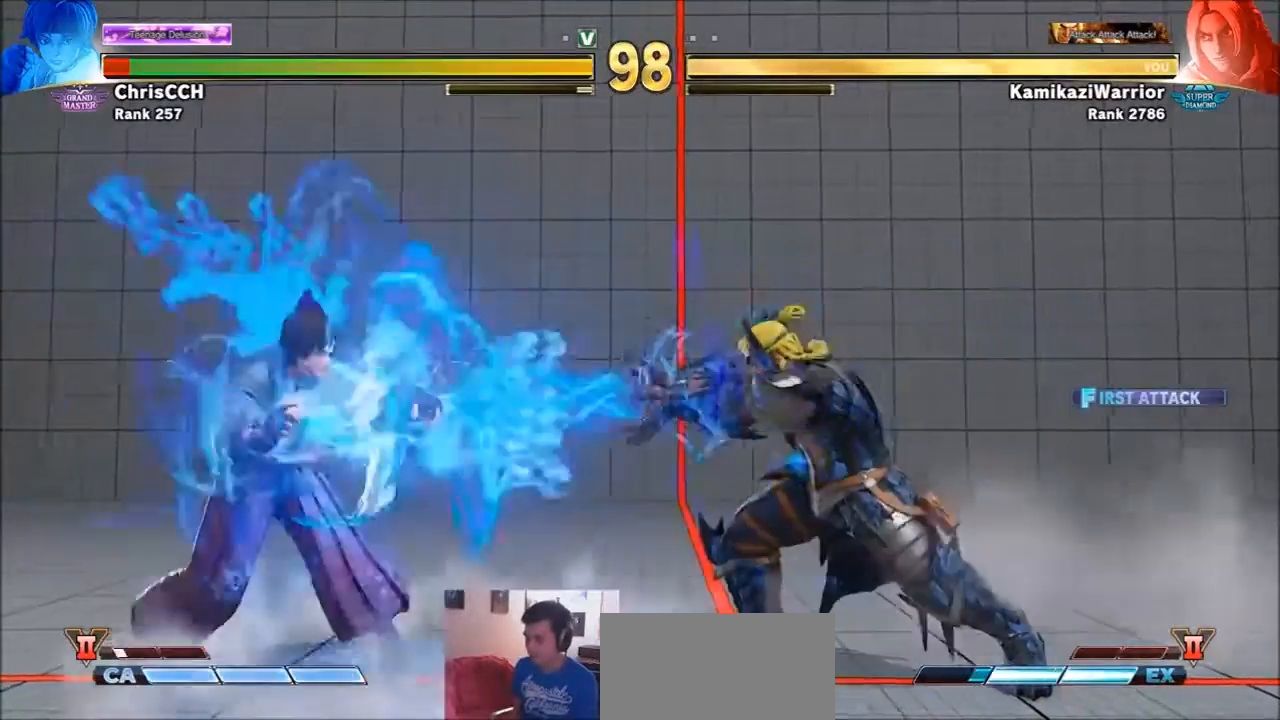
{"buttons": [], "left_stick": "left", "events": [[67, "left_stick", "left"]]}
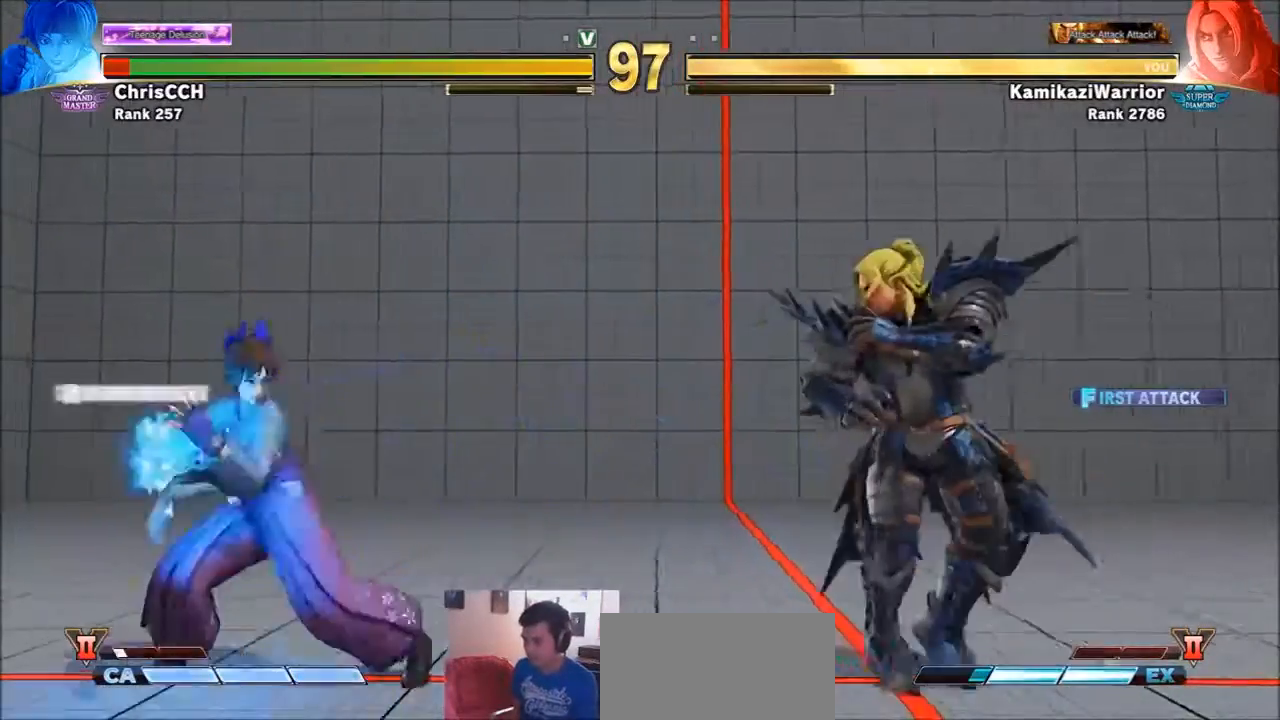
{"buttons": [], "left_stick": "right", "events": [[134, "left_stick", "down-right"], [334, "left_stick", "right"]]}
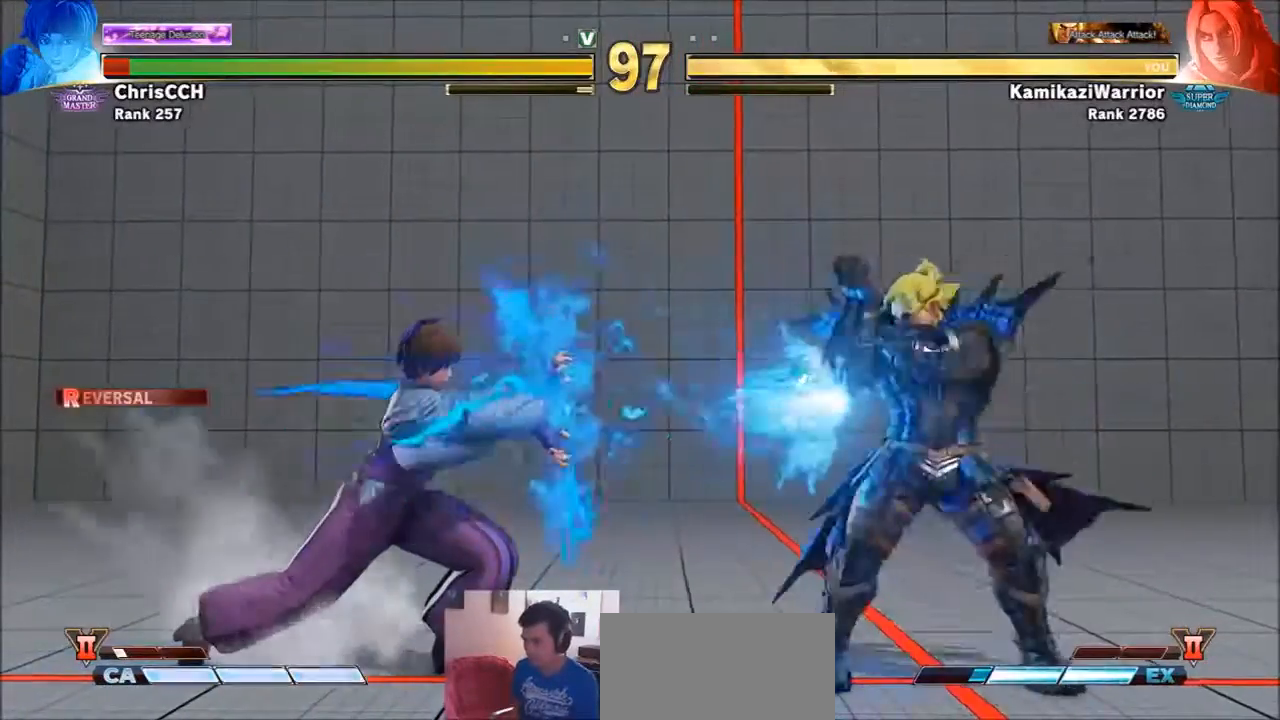
{"buttons": [], "left_stick": "up-left", "events": [[500, "left_stick", "up-left"]]}
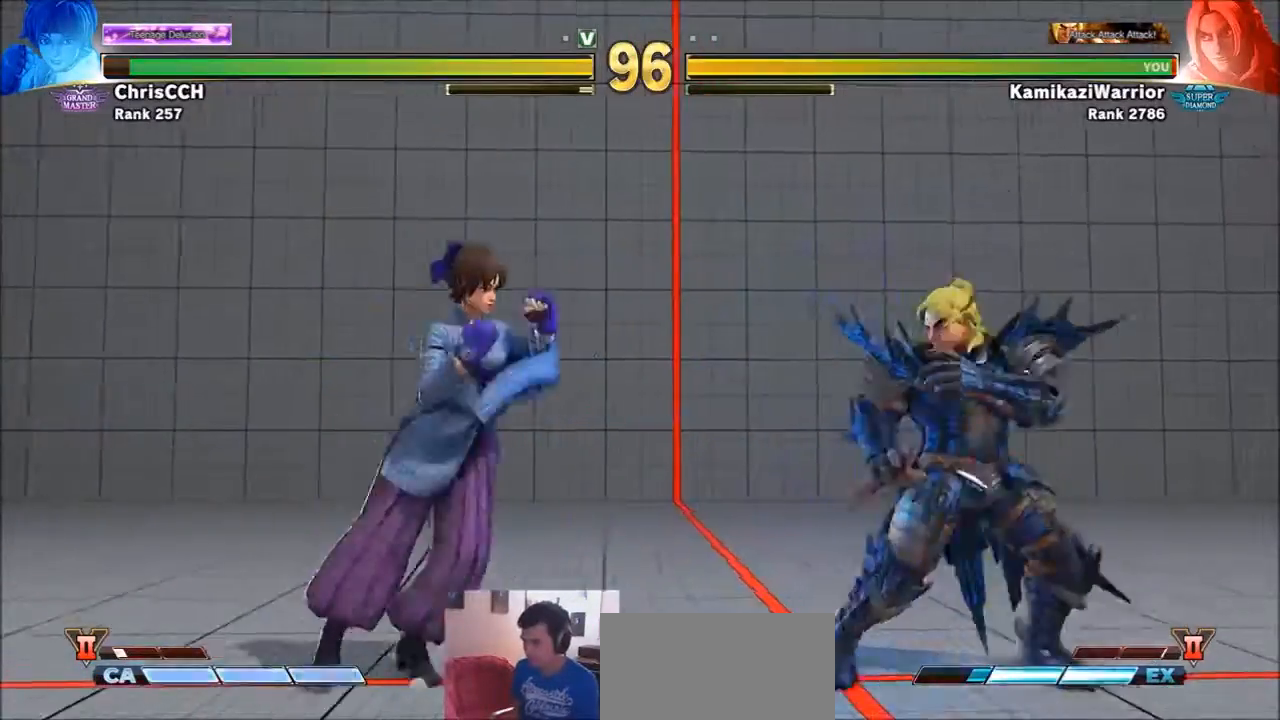
{"buttons": ["R1"], "left_stick": "center", "events": [[334, "left_stick", "center"], [434, "R1", "down"]]}
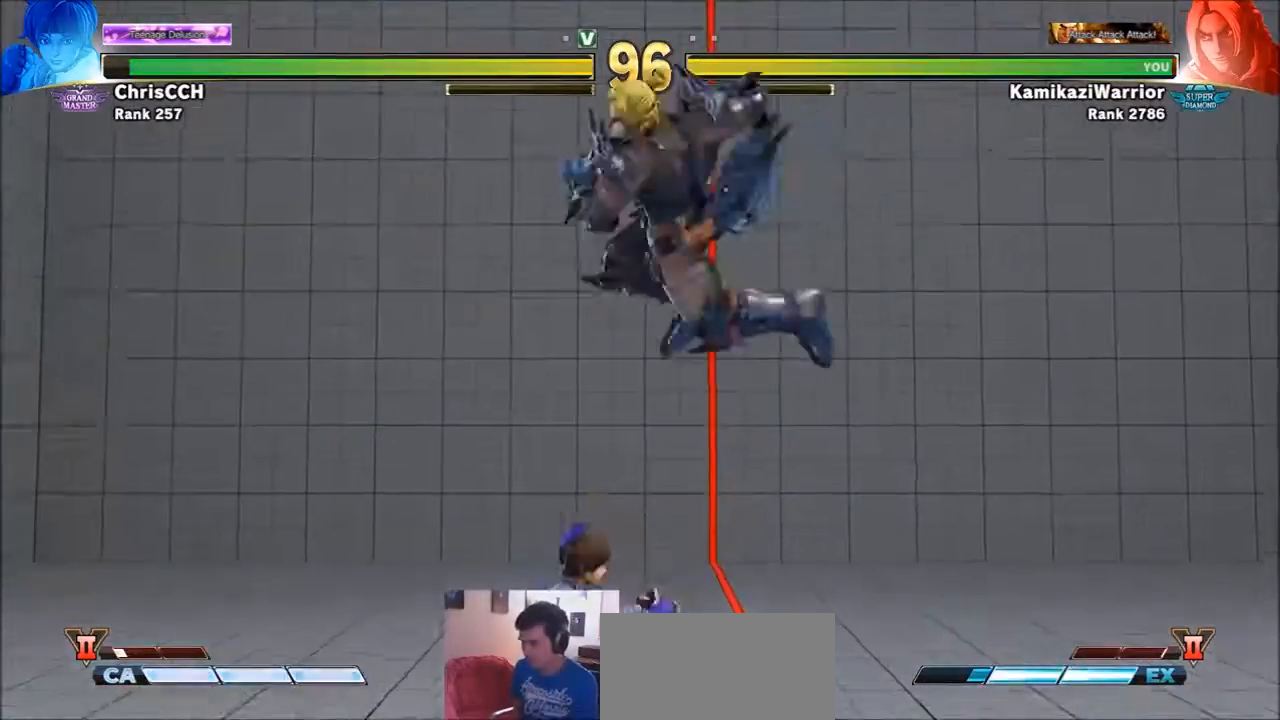
{"buttons": ["SQUARE"], "left_stick": "center", "events": [[233, "left_stick", "left"], [367, "R1", "up"], [467, "left_stick", "center"], [500, "SQUARE", "down"]]}
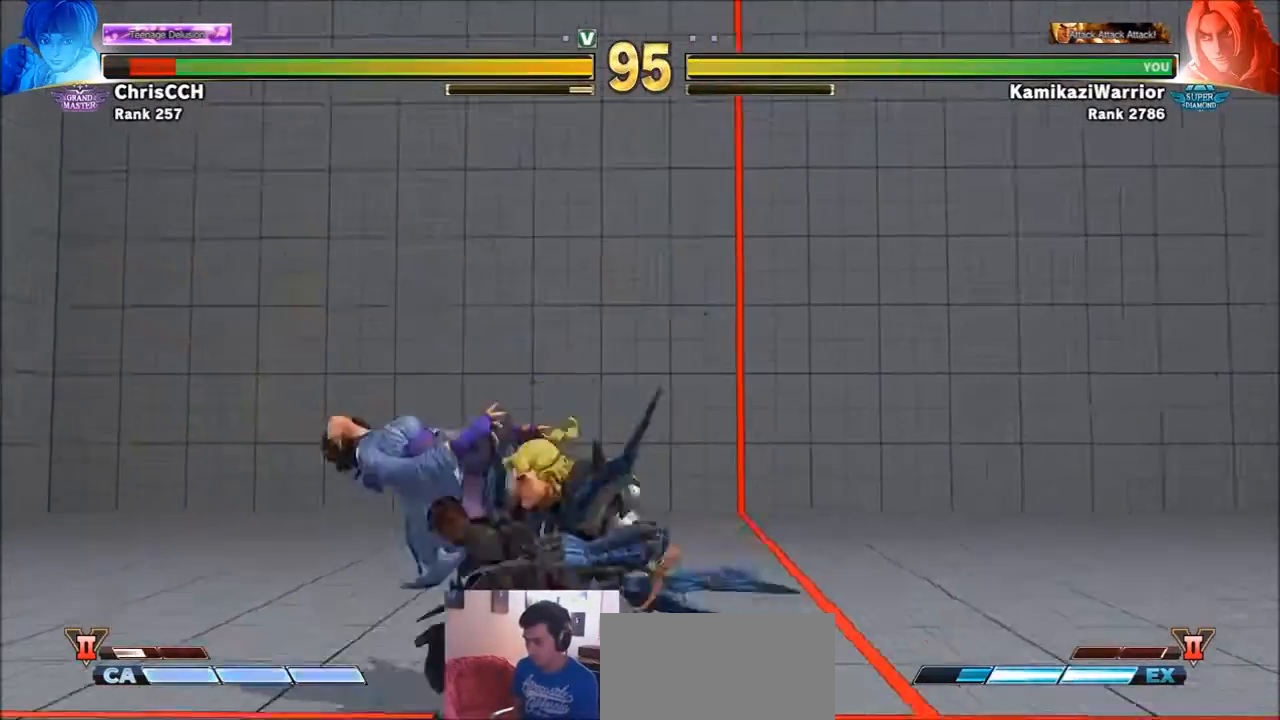
{"buttons": ["TRIANGLE", "R1"], "left_stick": "right", "events": [[67, "left_stick", "right"], [234, "SQUARE", "up"], [334, "TRIANGLE", "down"], [434, "R1", "down"]]}
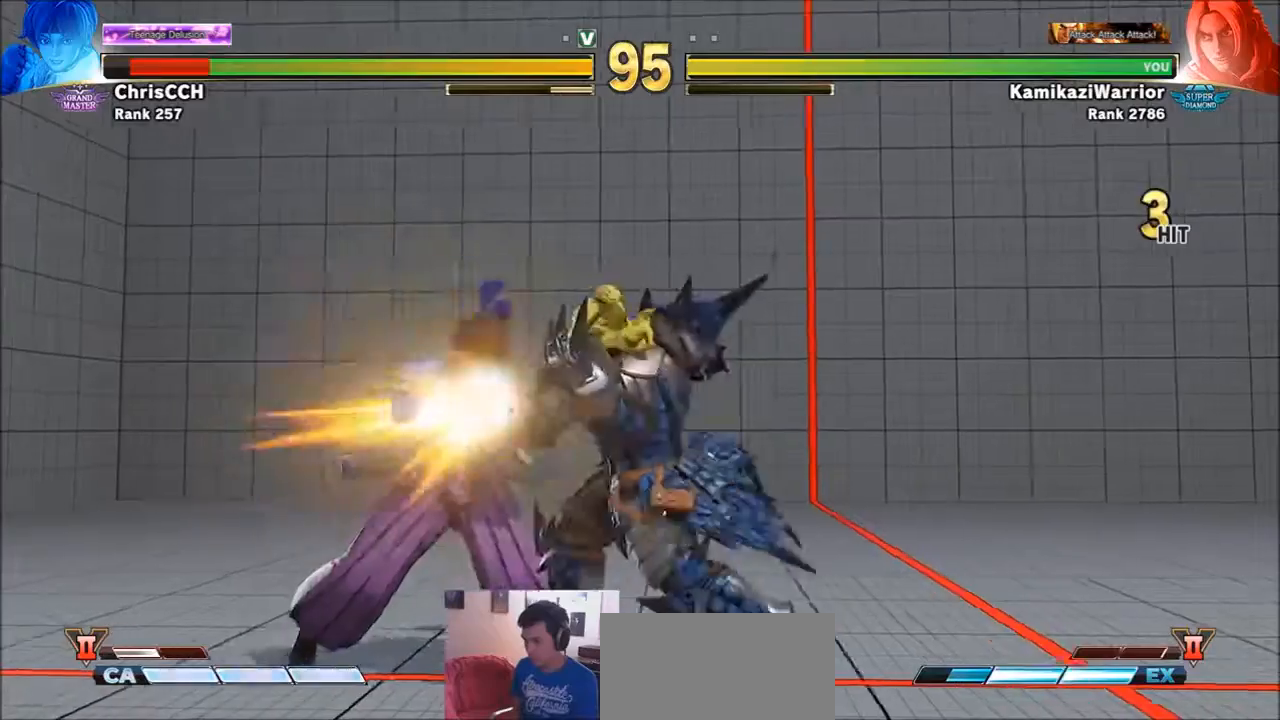
{"buttons": ["R2"], "left_stick": "center", "events": [[33, "left_stick", "left"], [100, "left_stick", "down-left"], [267, "left_stick", "down-right"], [300, "R1", "up"], [300, "TRIANGLE", "up"], [367, "left_stick", "up-right"], [467, "R2", "down"], [467, "left_stick", "center"]]}
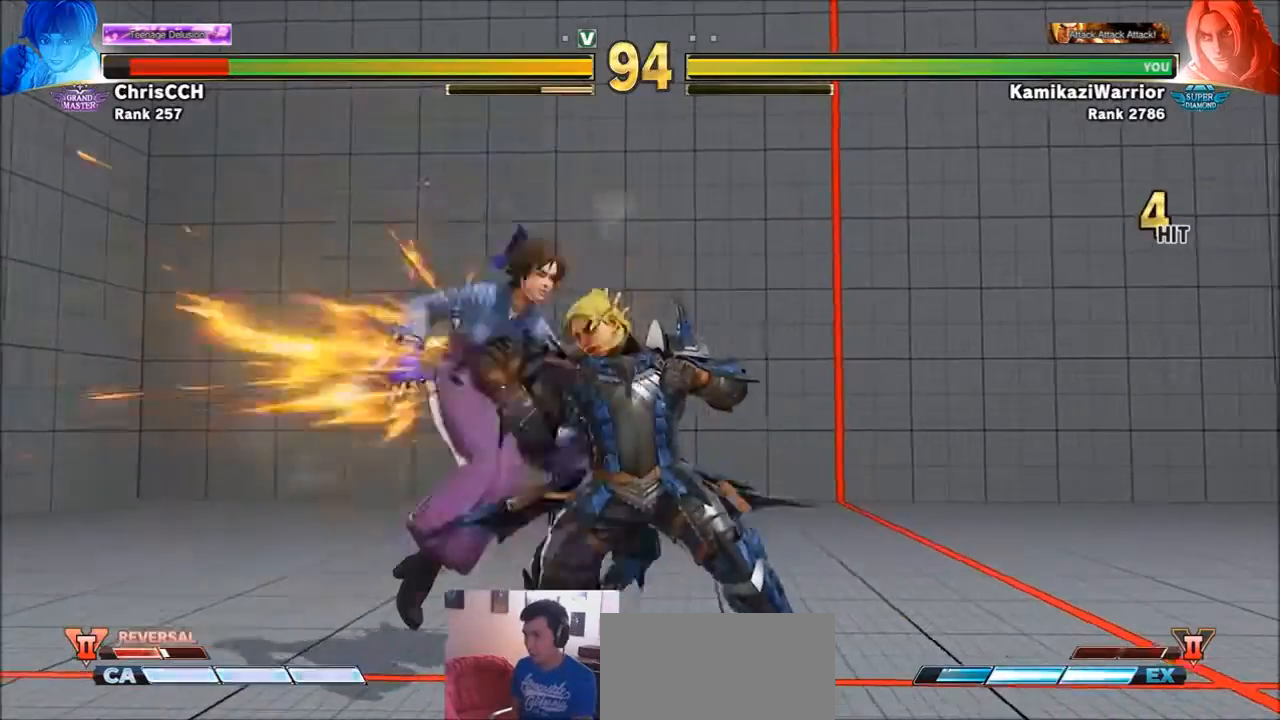
{"buttons": [], "left_stick": "center", "events": [[67, "R2", "up"], [167, "R2", "down"], [267, "R2", "up"], [334, "R1", "down"], [334, "SQUARE", "down"], [334, "TRIANGLE", "down"], [467, "R1", "up"], [467, "SQUARE", "up"], [467, "TRIANGLE", "up"]]}
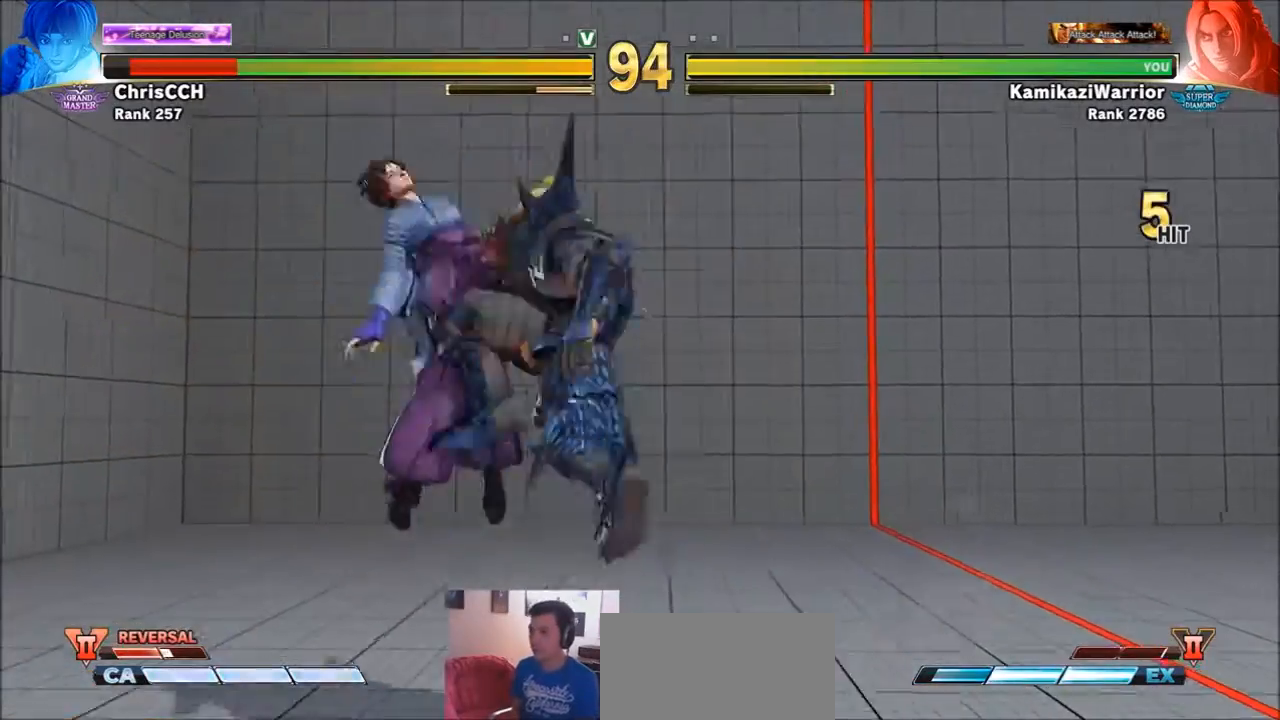
{"buttons": [], "left_stick": "center", "events": [[100, "CIRCLE", "down"], [100, "R2", "down"], [133, "CROSS", "down"], [233, "CIRCLE", "up"], [233, "CROSS", "up"], [233, "R2", "up"], [333, "R1", "down"], [333, "SQUARE", "down"], [333, "TRIANGLE", "down"], [400, "R1", "up"], [400, "SQUARE", "up"], [400, "TRIANGLE", "up"]]}
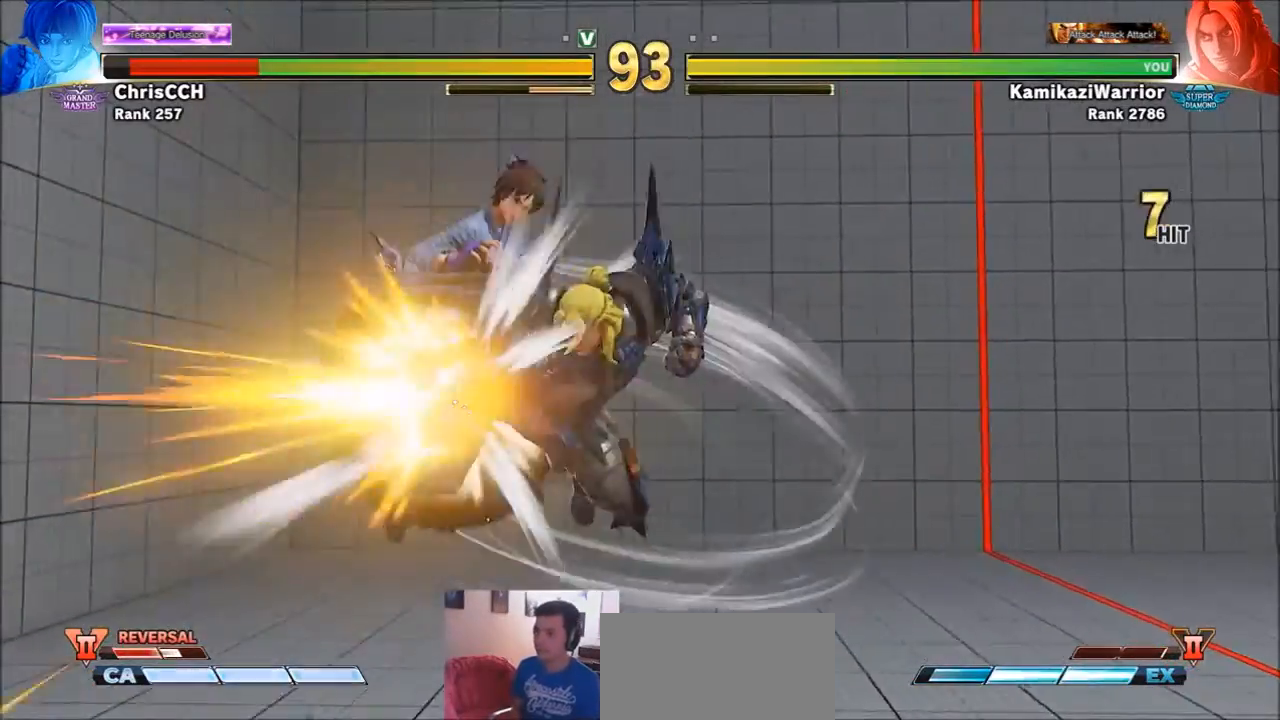
{"buttons": [], "left_stick": "left", "events": [[34, "CIRCLE", "down"], [34, "CROSS", "down"], [34, "R2", "down"], [134, "CIRCLE", "up"], [134, "CROSS", "up"], [134, "R2", "up"], [501, "left_stick", "left"]]}
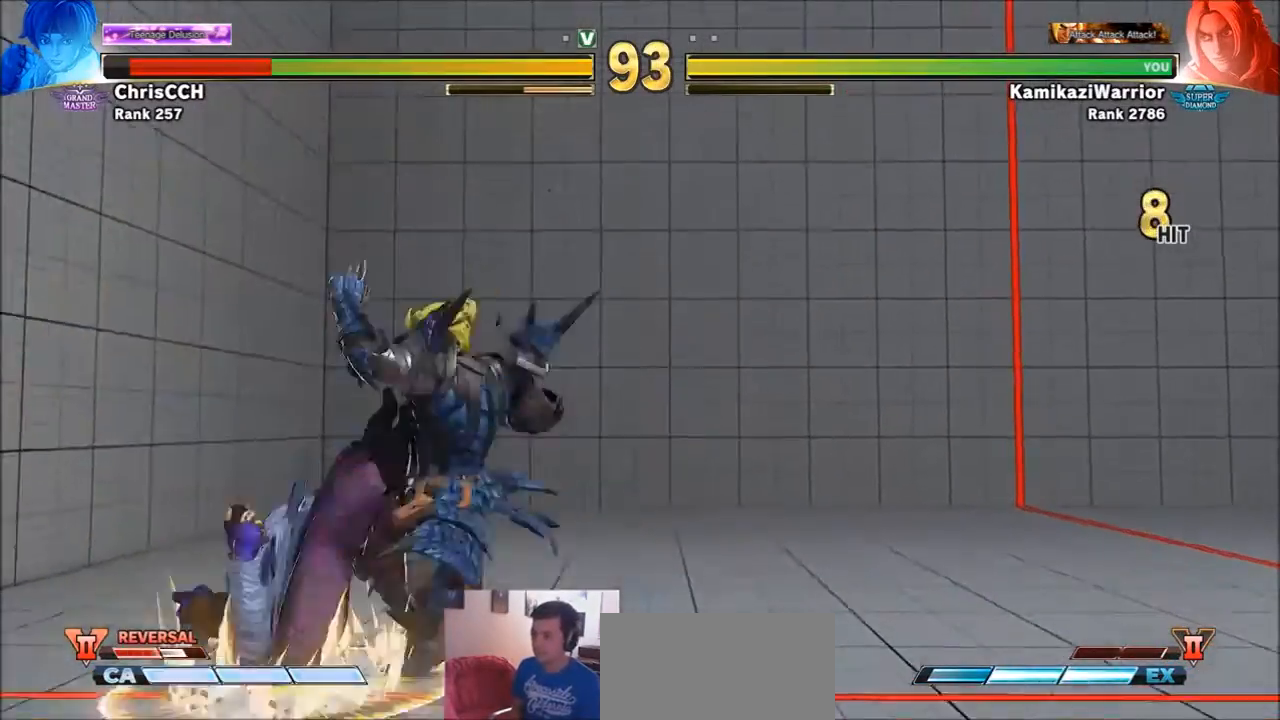
{"buttons": [], "left_stick": "left", "events": [[133, "left_stick", "center"], [233, "left_stick", "left"]]}
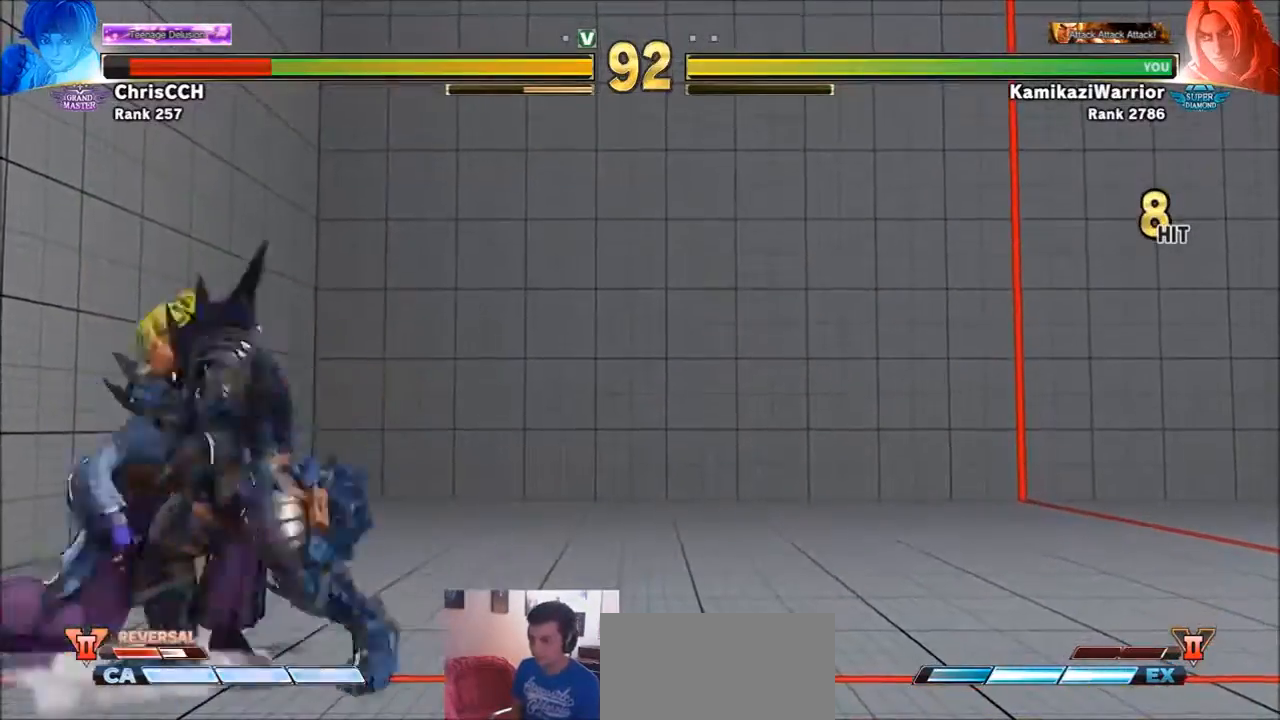
{"buttons": [], "left_stick": "right", "events": [[34, "left_stick", "down-left"], [67, "TRIANGLE", "down"], [301, "left_stick", "center"], [367, "left_stick", "right"], [401, "TRIANGLE", "up"]]}
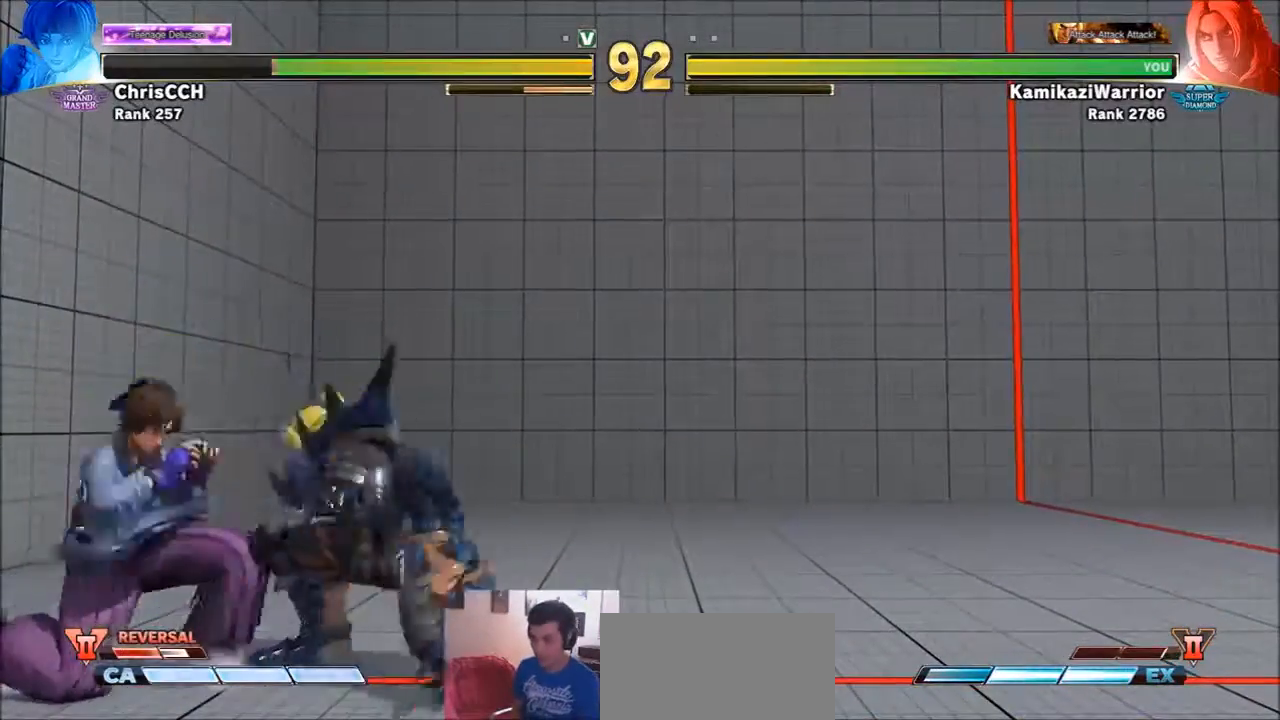
{"buttons": [], "left_stick": "right", "events": [[33, "TRIANGLE", "down"], [467, "TRIANGLE", "up"]]}
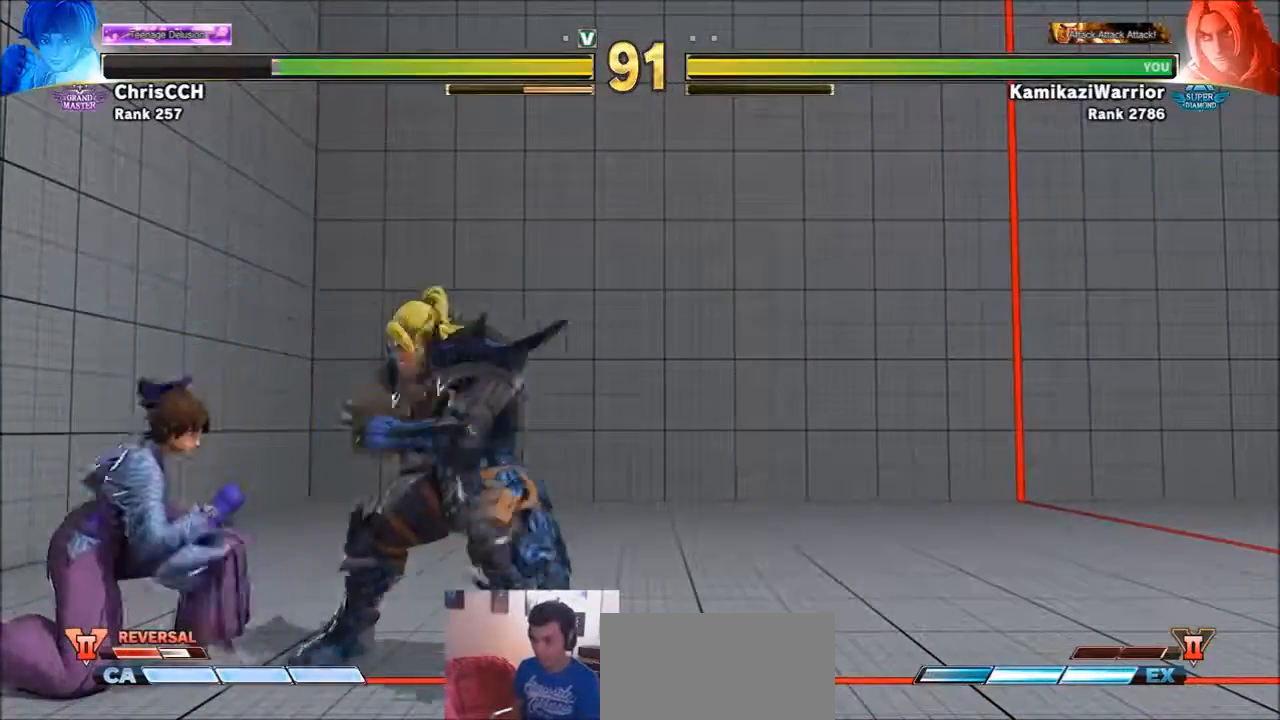
{"buttons": ["R1"], "left_stick": "left", "events": [[334, "left_stick", "left"], [501, "R1", "down"]]}
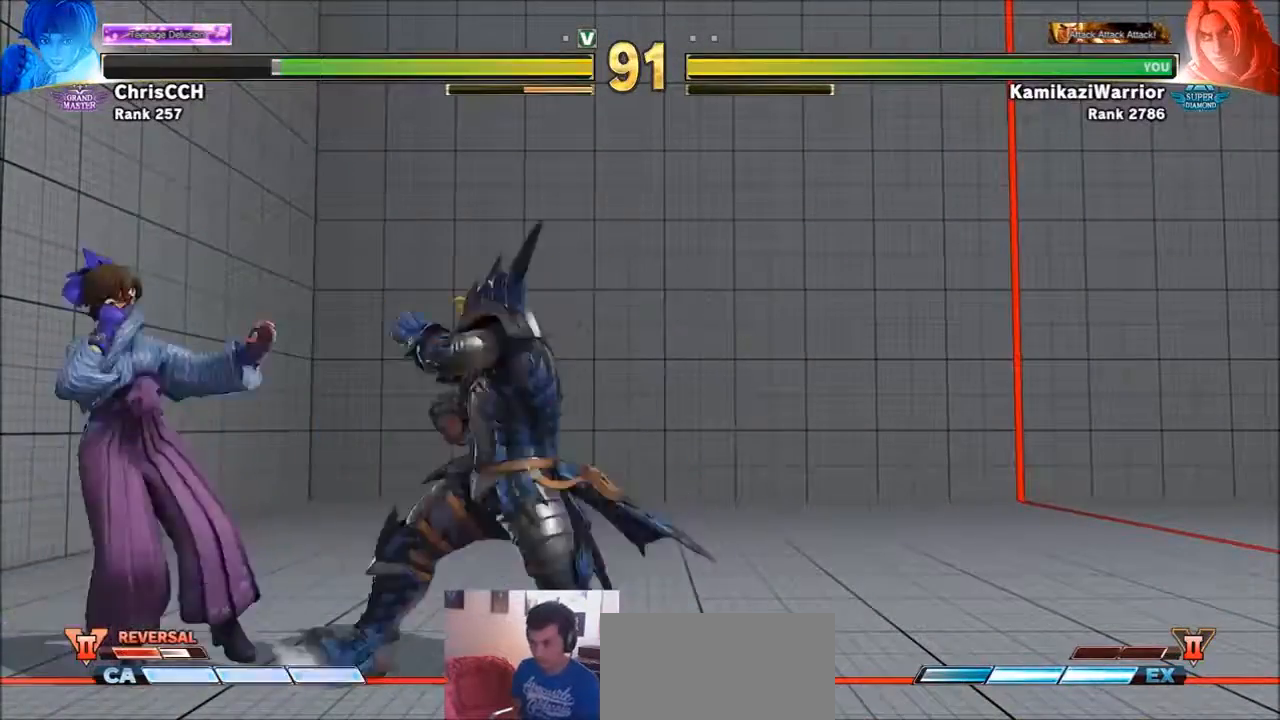
{"buttons": [], "left_stick": "right", "events": [[100, "left_stick", "center"], [300, "L2", "down"], [367, "L2", "up"], [367, "R1", "up"], [500, "left_stick", "right"]]}
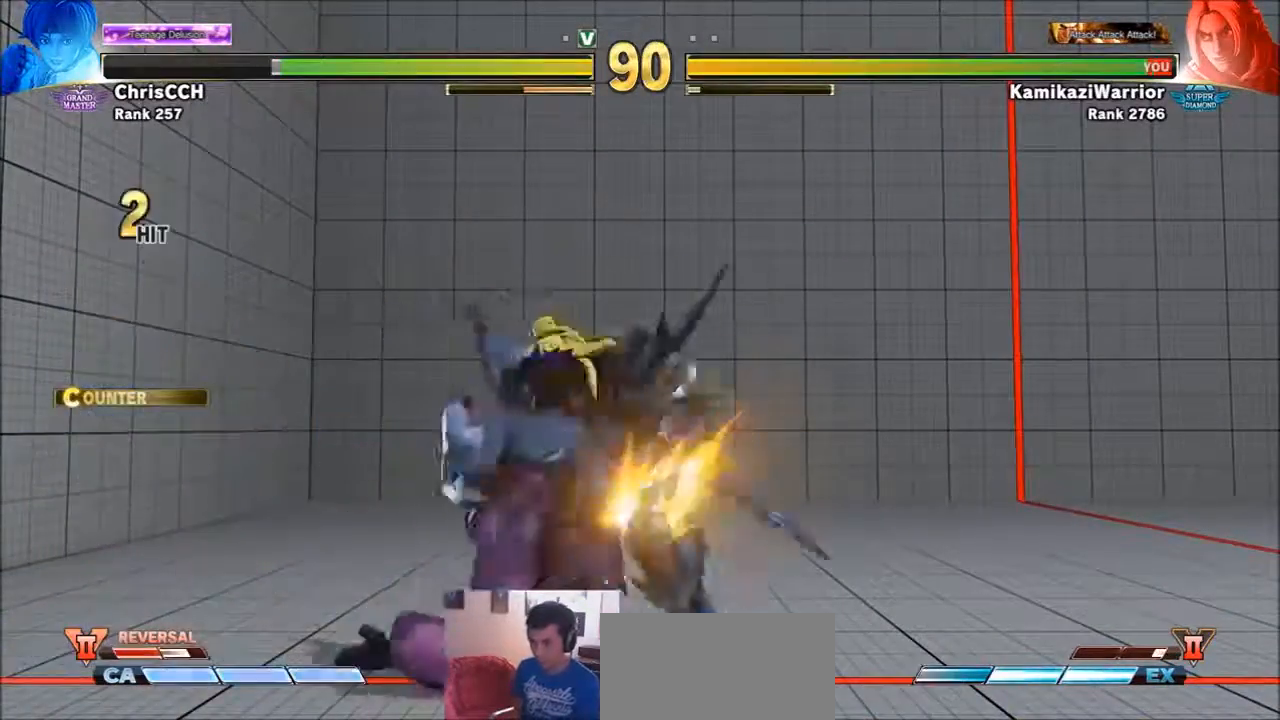
{"buttons": [], "left_stick": "center"}
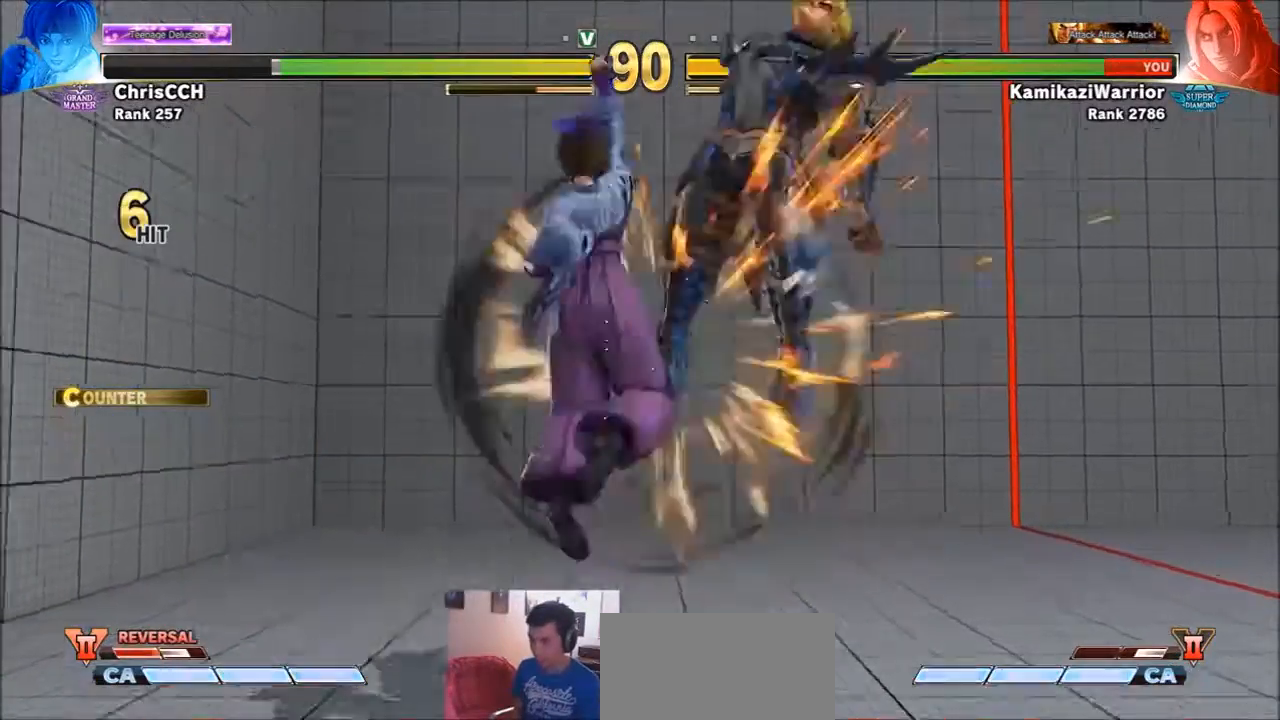
{"buttons": [], "left_stick": "center", "events": [[367, "R1", "down"], [400, "SQUARE", "down"], [400, "TRIANGLE", "down"], [500, "R1", "up"], [500, "SQUARE", "up"], [500, "TRIANGLE", "up"]]}
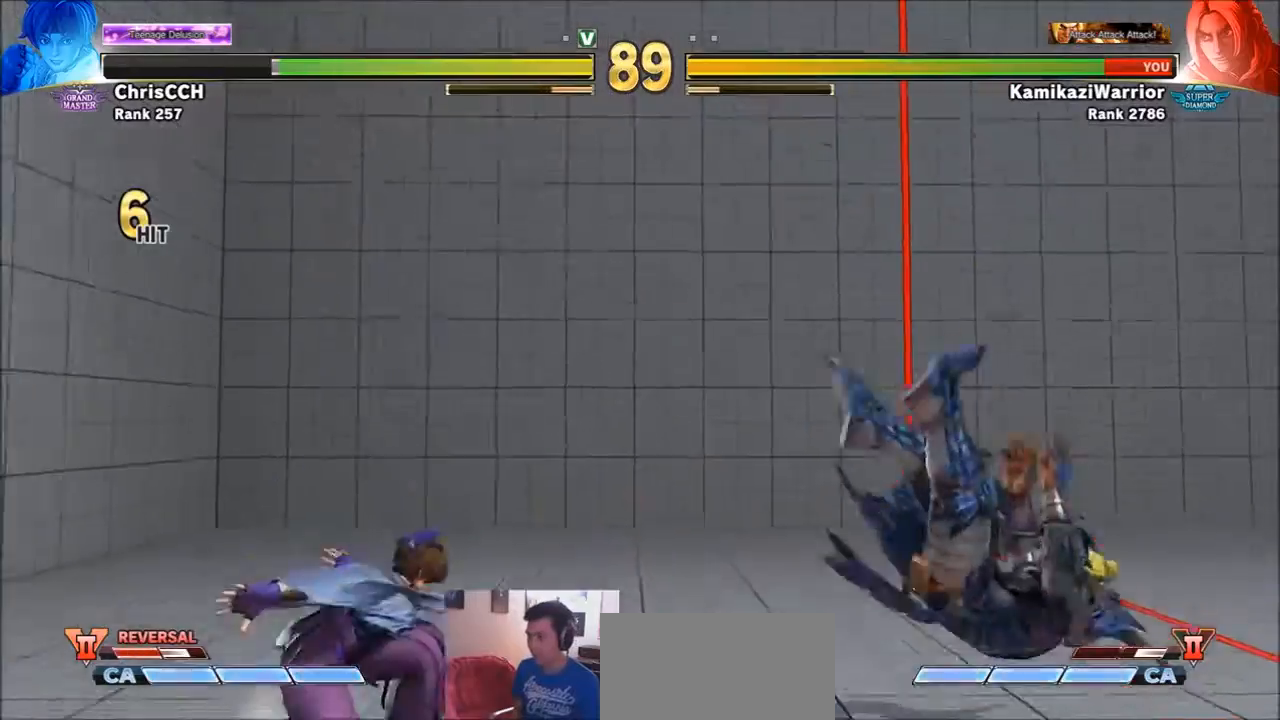
{"buttons": [], "left_stick": "down-right", "events": [[100, "R1", "down"], [100, "TRIANGLE", "down"], [134, "SQUARE", "down"], [234, "SQUARE", "up"], [267, "R1", "up"], [267, "TRIANGLE", "up"], [401, "left_stick", "down"], [501, "left_stick", "down-right"]]}
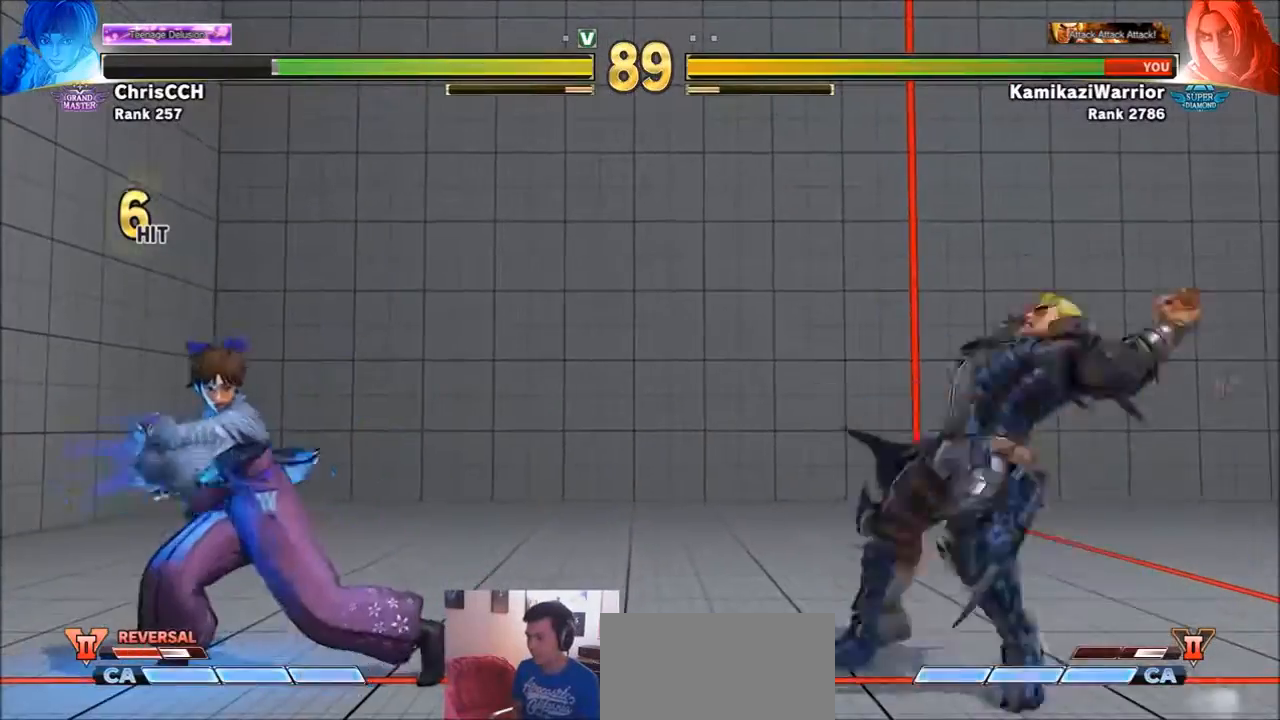
{"buttons": [], "left_stick": "right", "events": [[67, "left_stick", "right"], [100, "CROSS", "down"], [167, "CROSS", "up"], [167, "left_stick", "center"], [233, "CROSS", "down"], [233, "L2", "down"], [300, "L2", "up"], [400, "CROSS", "up"], [500, "left_stick", "right"]]}
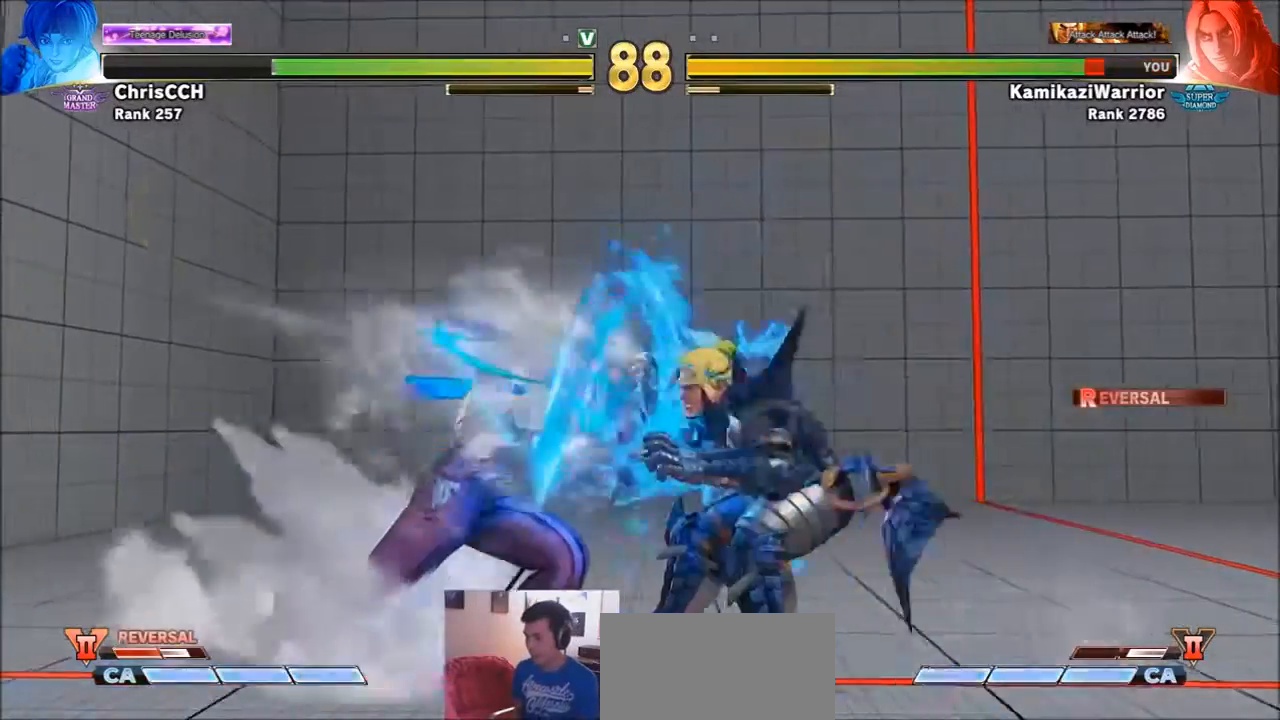
{"buttons": [], "left_stick": "center", "events": [[100, "left_stick", "down-right"], [401, "left_stick", "center"]]}
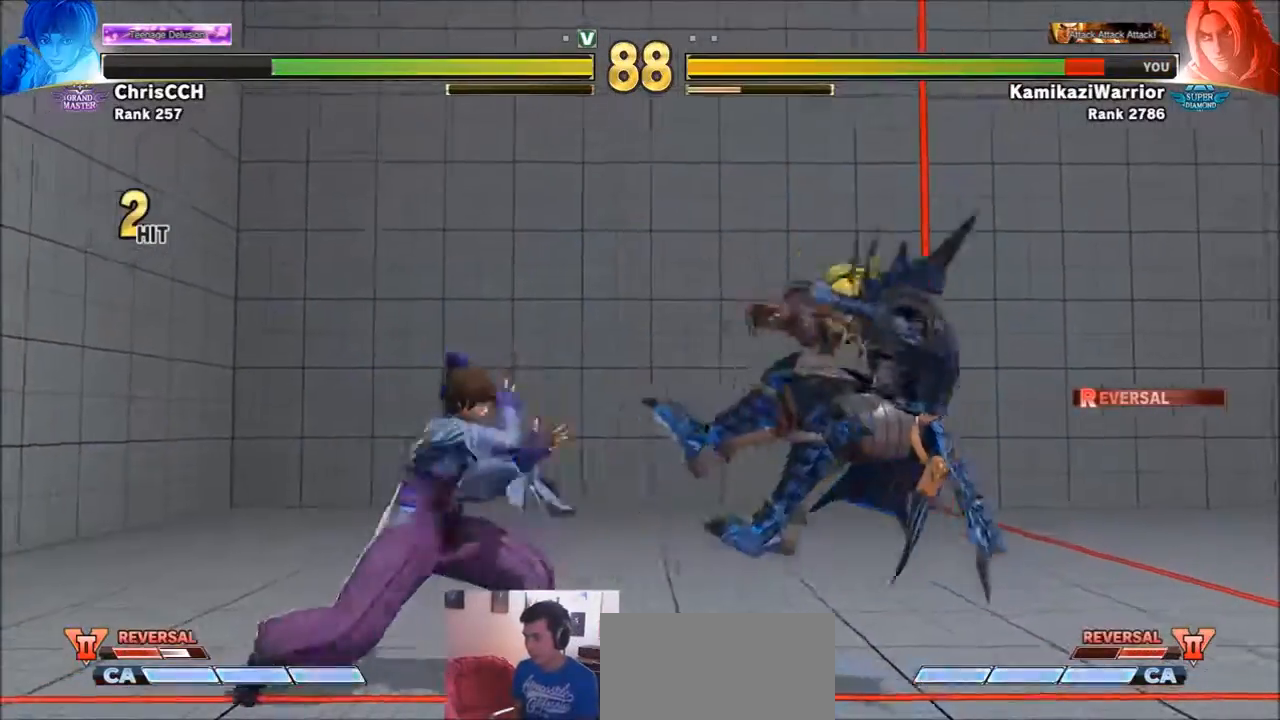
{"buttons": [], "left_stick": "right", "events": [[33, "R1", "down"], [33, "SQUARE", "down"], [33, "TRIANGLE", "down"], [100, "left_stick", "right"], [133, "R1", "up"], [133, "TRIANGLE", "up"], [167, "SQUARE", "up"], [233, "R1", "down"], [233, "SQUARE", "down"], [233, "TRIANGLE", "down"], [400, "SQUARE", "up"], [434, "R1", "up"], [434, "TRIANGLE", "up"]]}
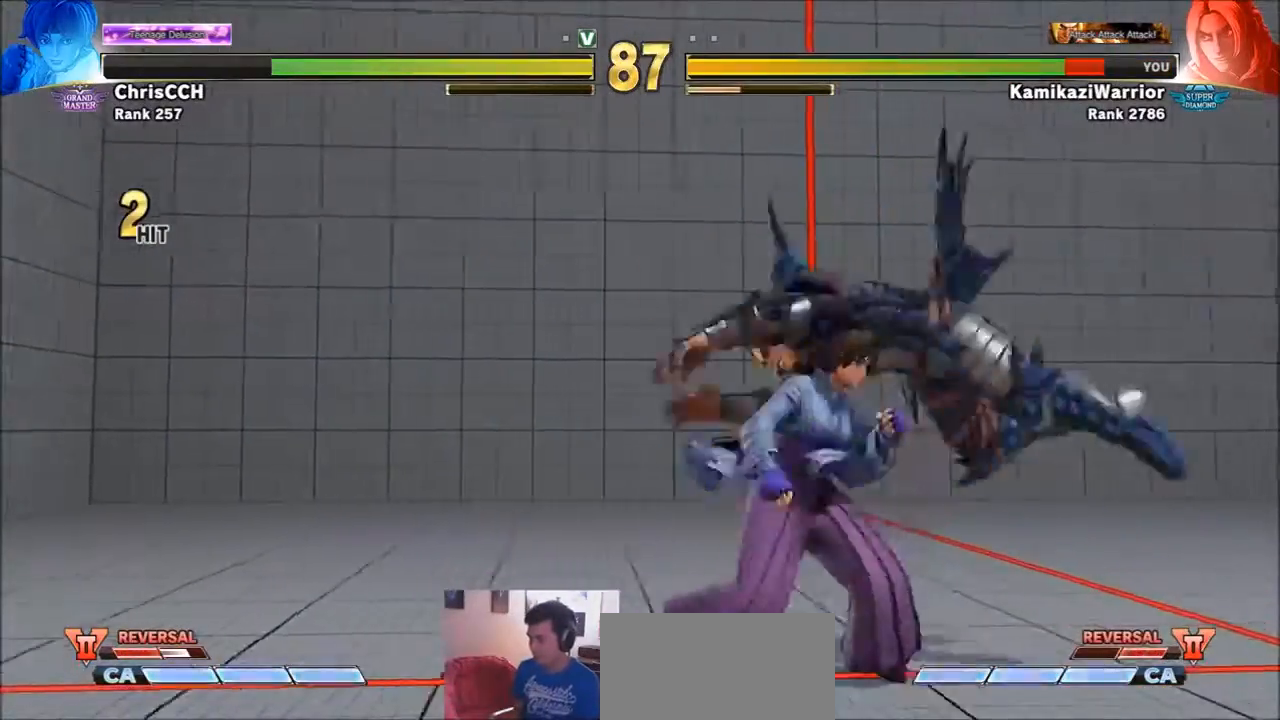
{"buttons": ["CROSS", "SQUARE"], "left_stick": "down-right", "events": [[267, "left_stick", "down-right"], [434, "CROSS", "down"], [434, "SQUARE", "down"]]}
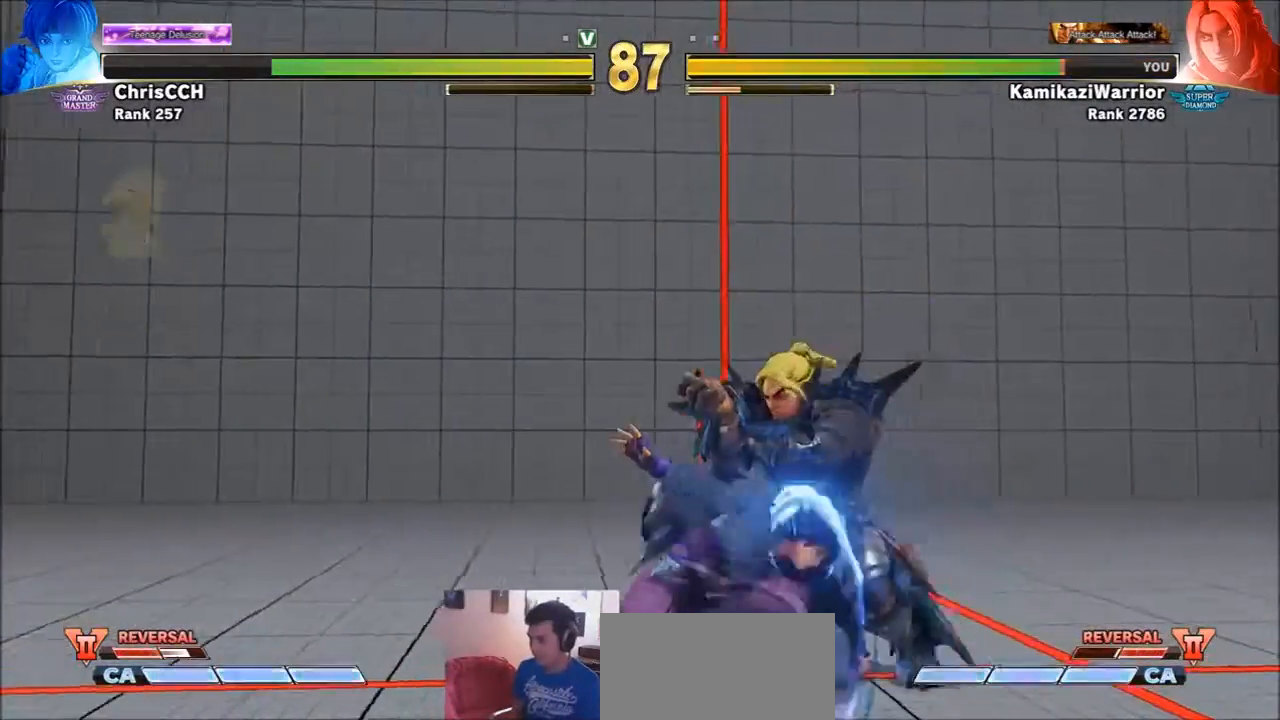
{"buttons": [], "left_stick": "right", "events": [[133, "CROSS", "up"], [133, "SQUARE", "up"], [200, "left_stick", "right"]]}